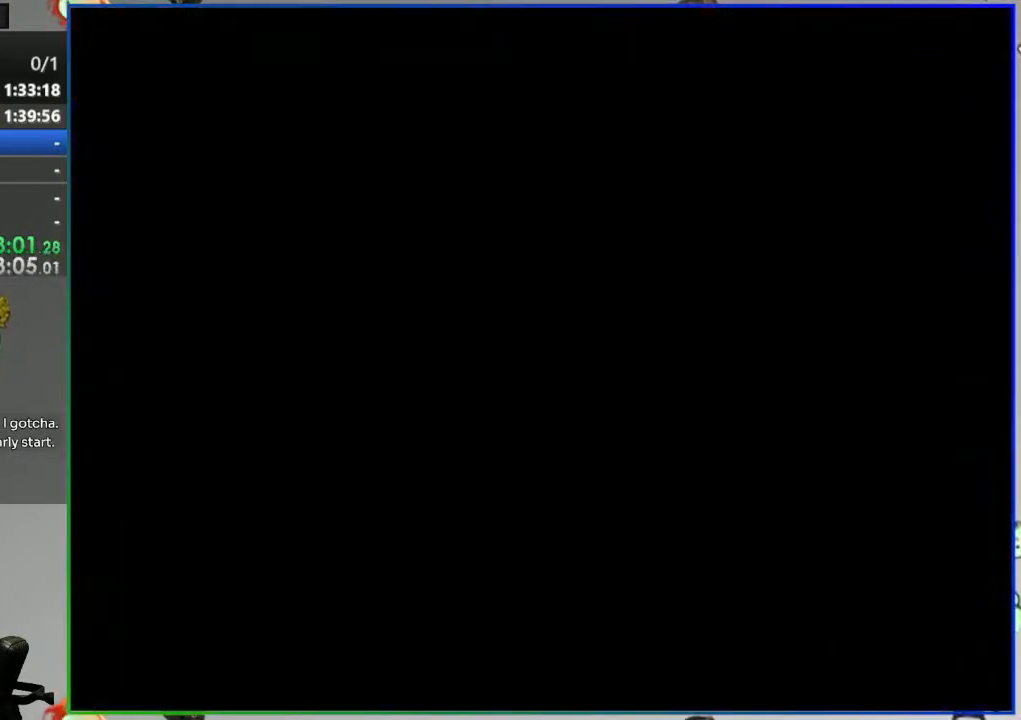
Gameplay with a controller (Nintendo layout); each line is a JSON object with the inputs held at the frame after it. "events" lists button and stick changes between this image and that frame as [ms after this image, input, new state], when the widget could be followed in between. Not read: L3 R3 START.
{"buttons": [], "events": []}
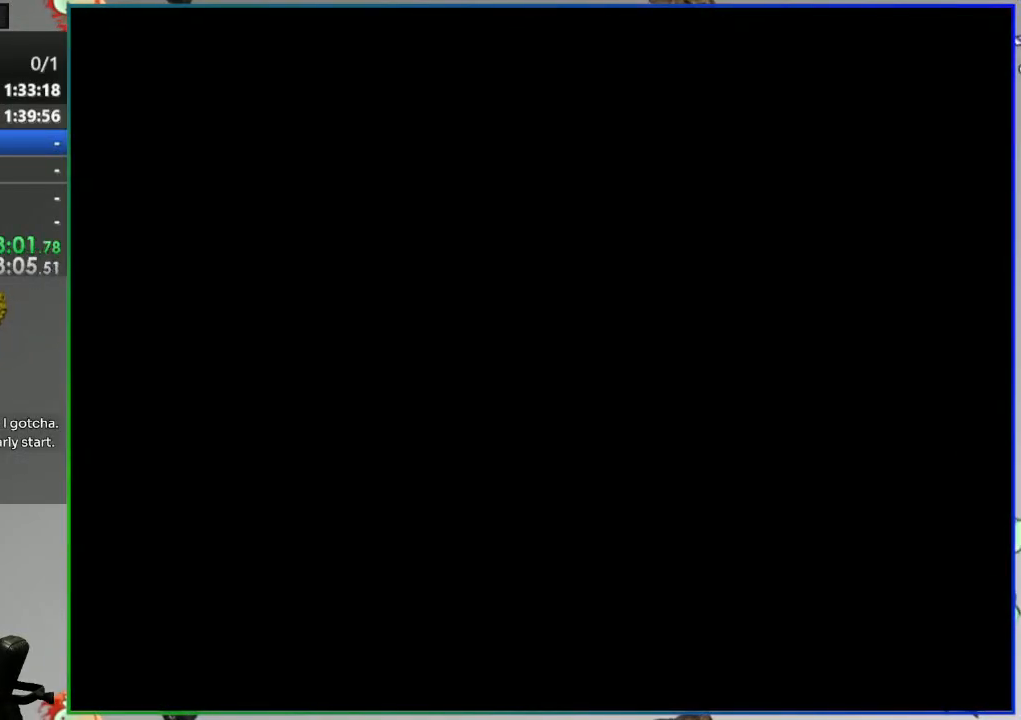
{"buttons": [], "events": []}
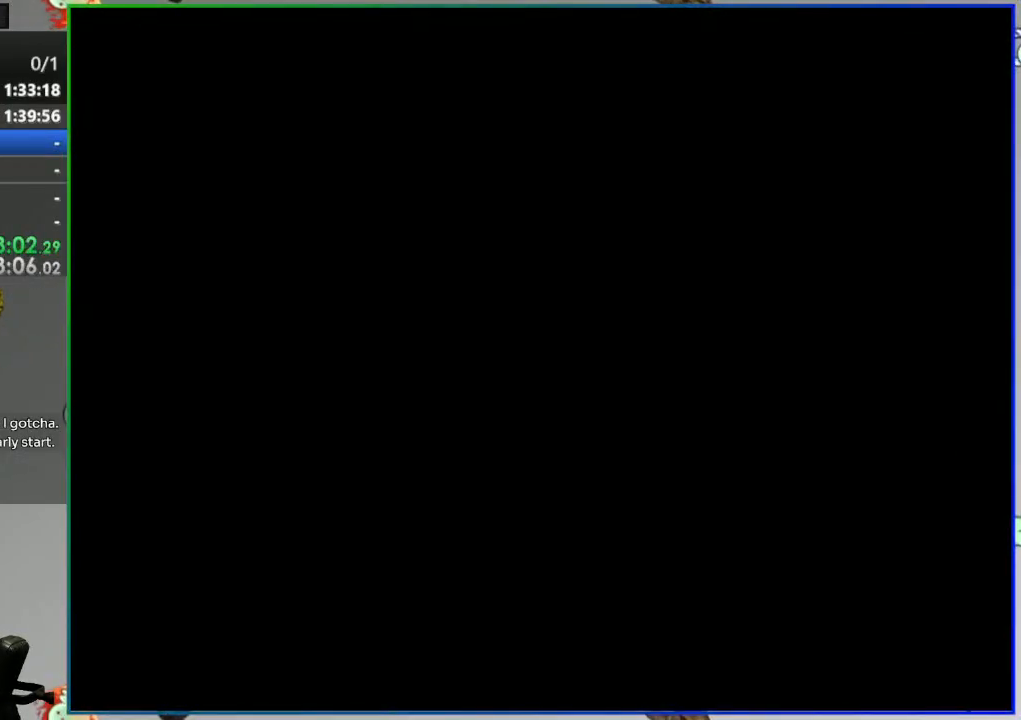
{"buttons": [], "events": []}
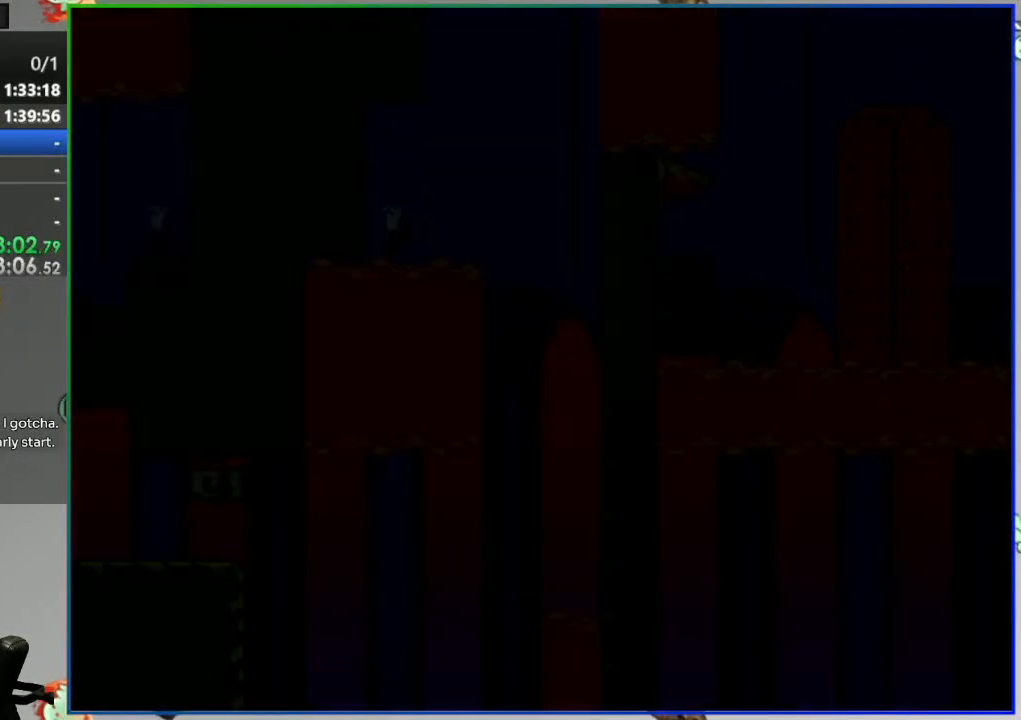
{"buttons": ["Y", "DPAD_RIGHT"], "events": [[117, "DPAD_RIGHT", "down"], [417, "Y", "down"]]}
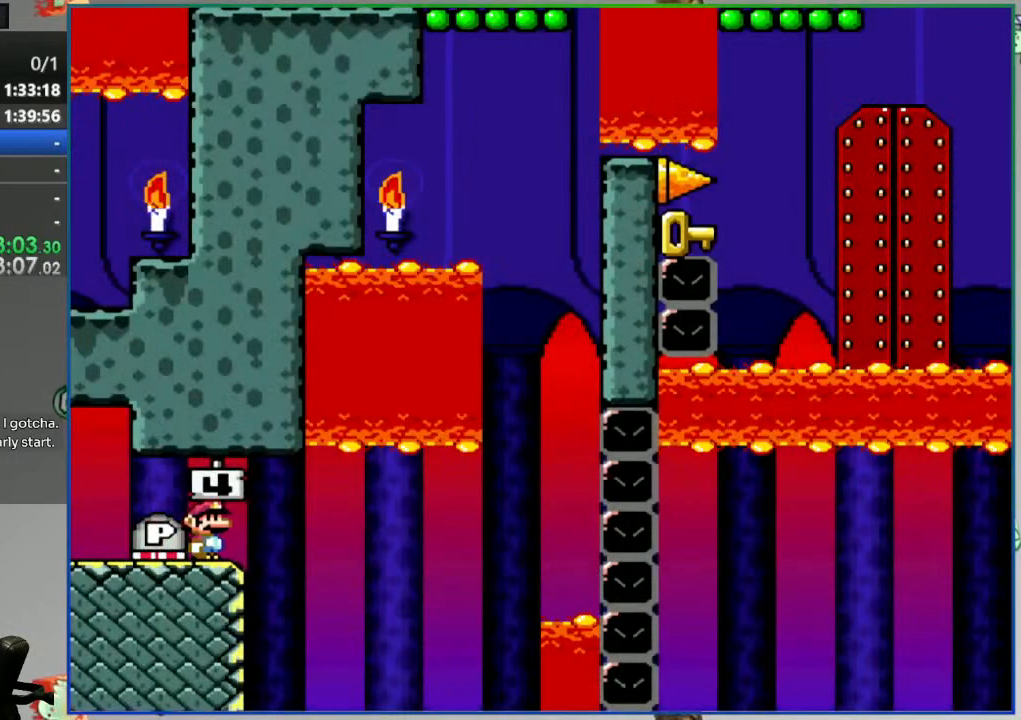
{"buttons": ["Y", "DPAD_RIGHT"], "events": []}
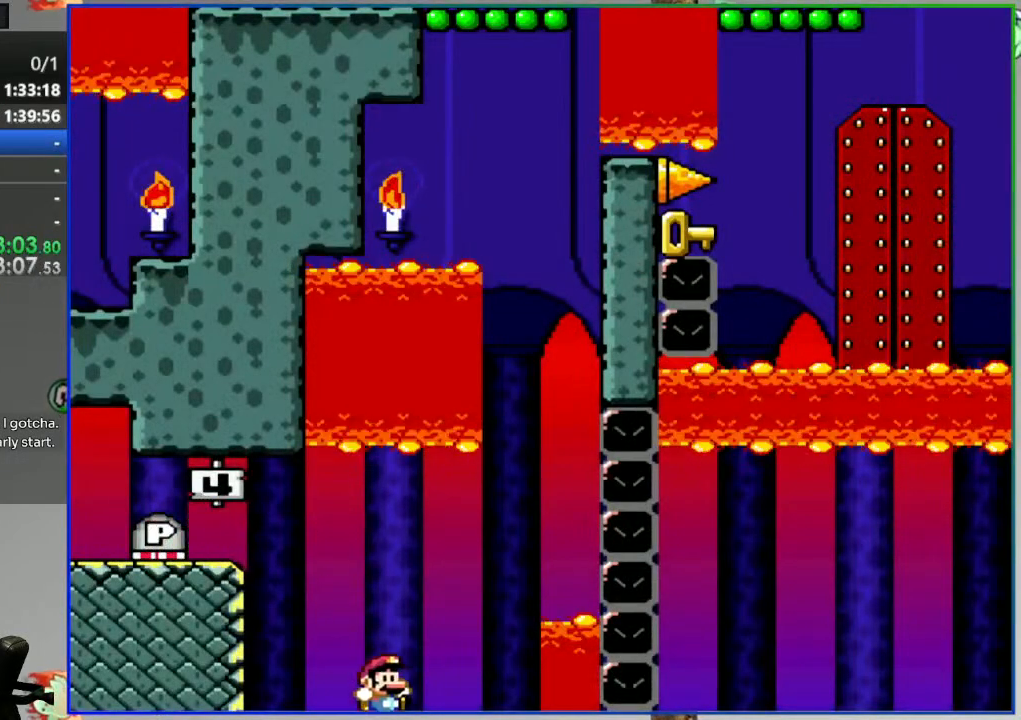
{"buttons": ["Y", "DPAD_RIGHT"], "events": [[50, "DPAD_RIGHT", "up"], [283, "DPAD_RIGHT", "down"]]}
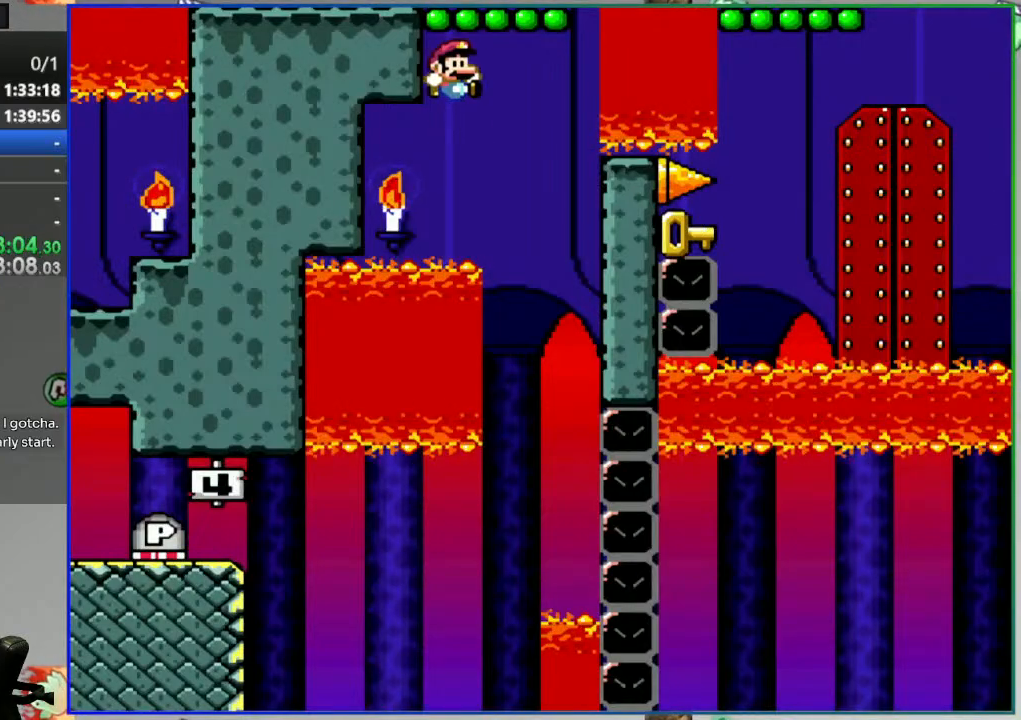
{"buttons": ["Y", "DPAD_RIGHT"], "events": [[83, "DPAD_RIGHT", "up"], [150, "DPAD_LEFT", "down"], [350, "DPAD_LEFT", "up"], [450, "DPAD_RIGHT", "down"]]}
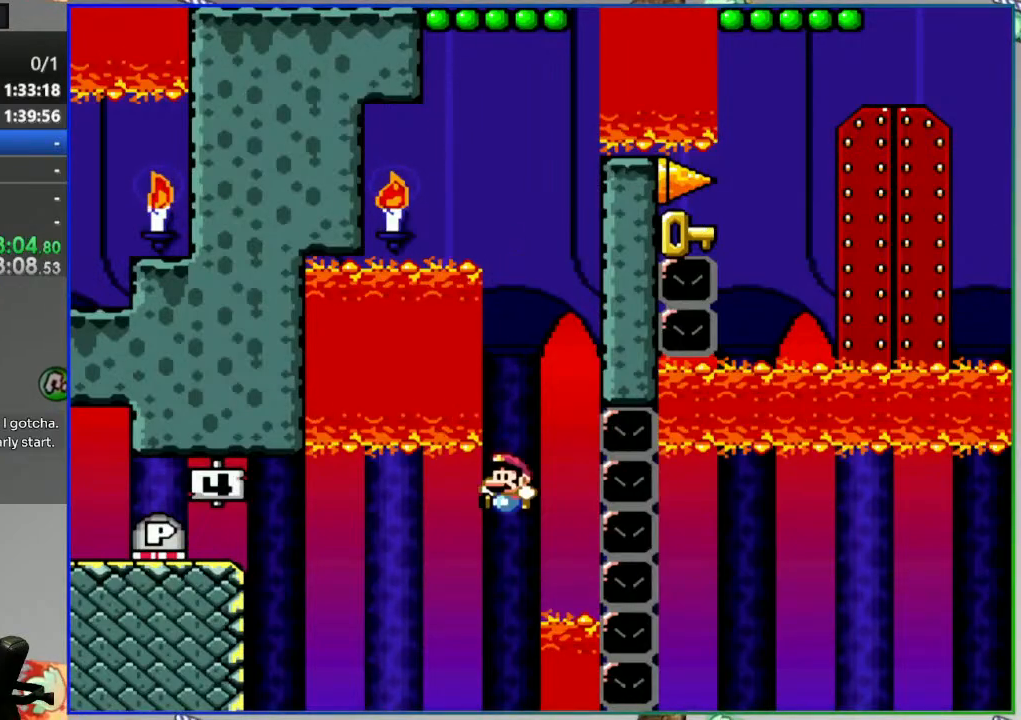
{"buttons": ["Y"], "events": [[50, "DPAD_RIGHT", "up"]]}
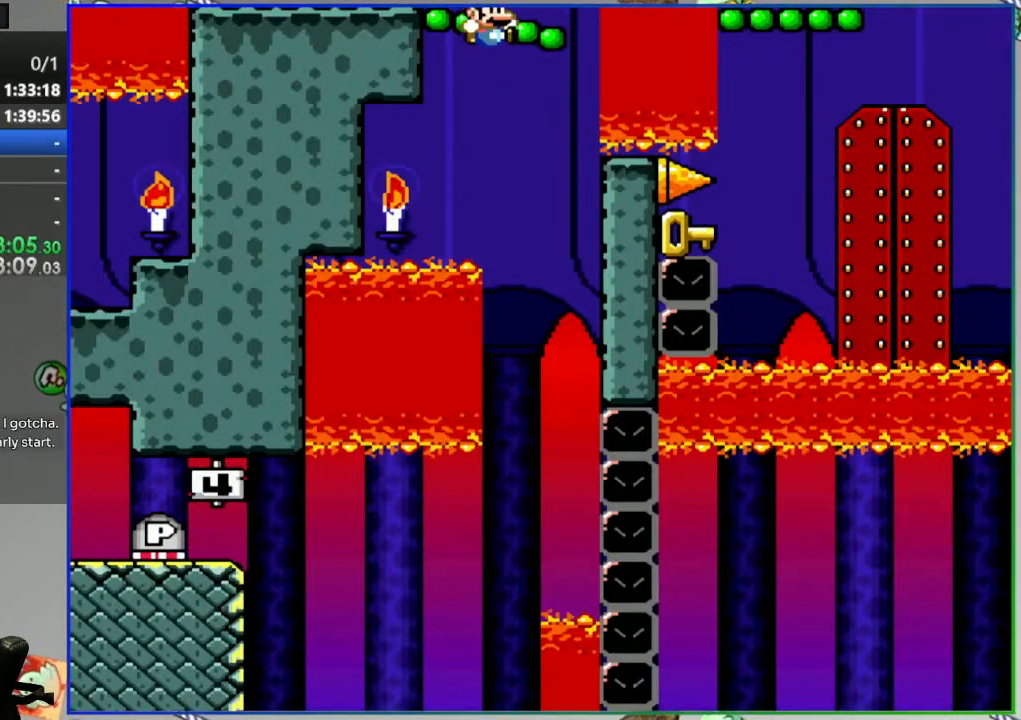
{"buttons": ["Y", "DPAD_LEFT"], "events": [[150, "DPAD_RIGHT", "down"], [200, "DPAD_RIGHT", "up"], [483, "DPAD_LEFT", "down"]]}
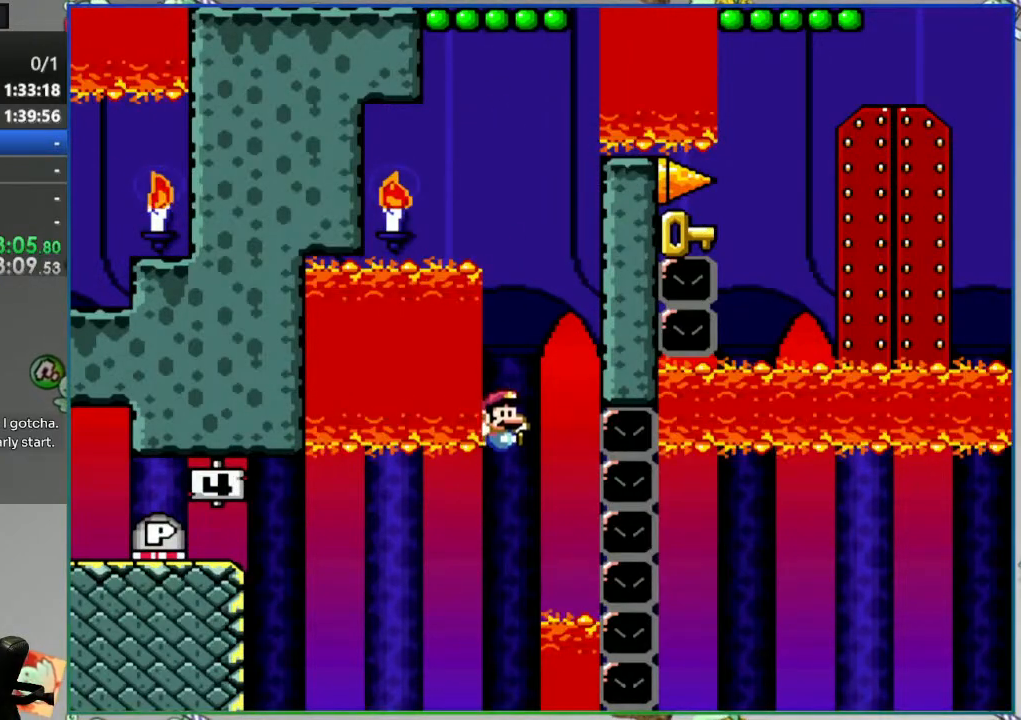
{"buttons": ["Y"], "events": [[33, "DPAD_LEFT", "up"], [100, "DPAD_RIGHT", "down"], [167, "DPAD_RIGHT", "up"]]}
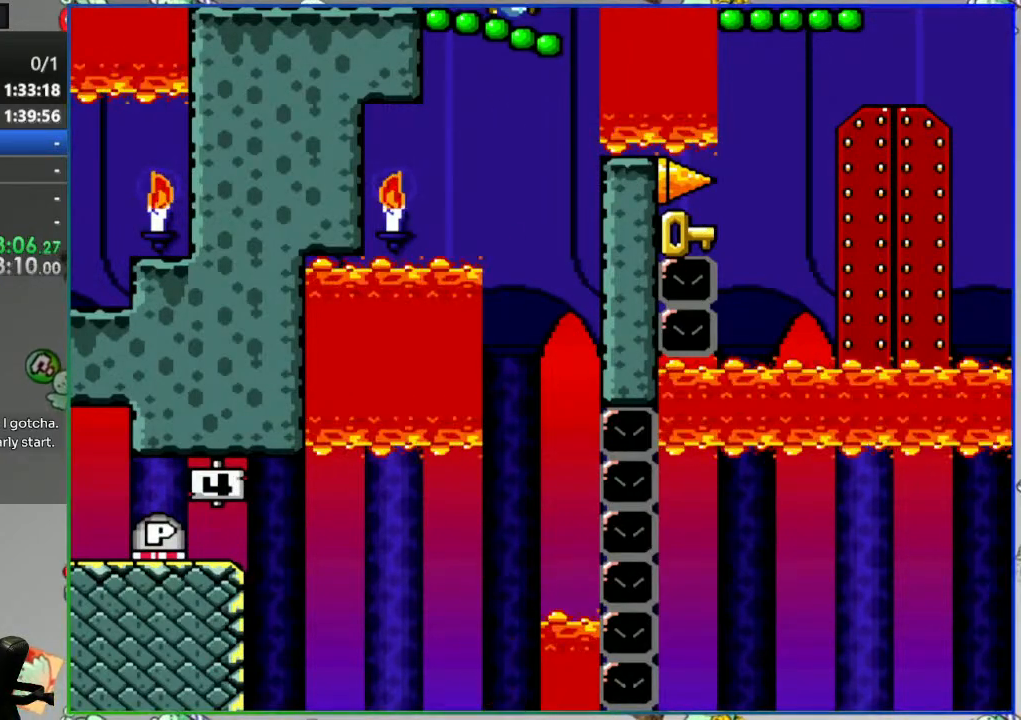
{"buttons": ["Y"], "events": []}
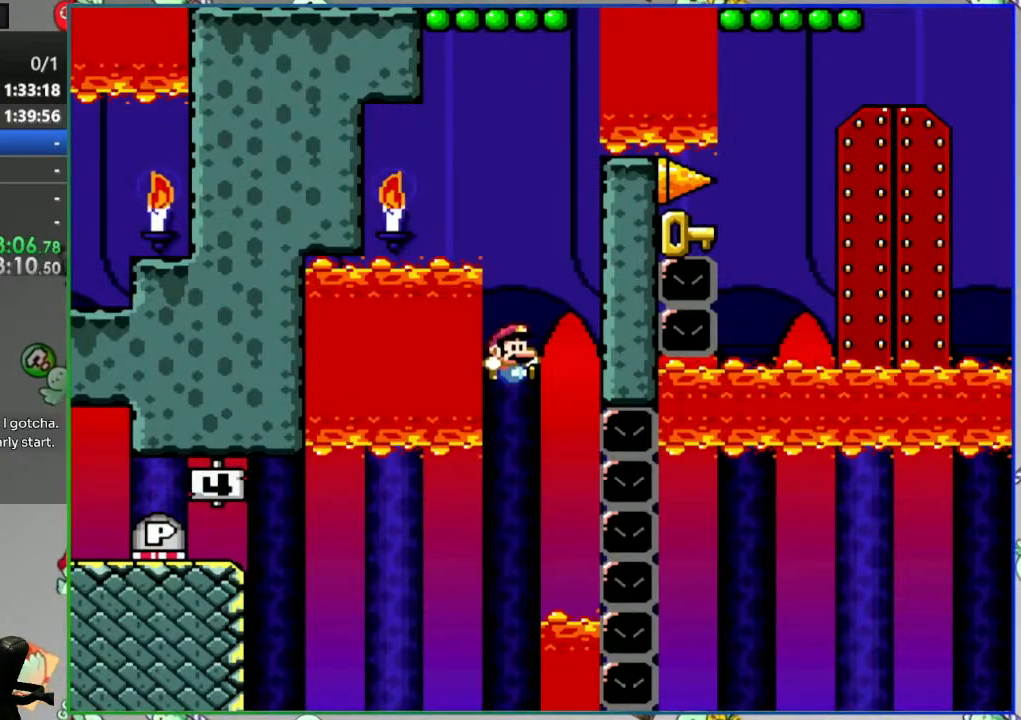
{"buttons": ["Y"], "events": []}
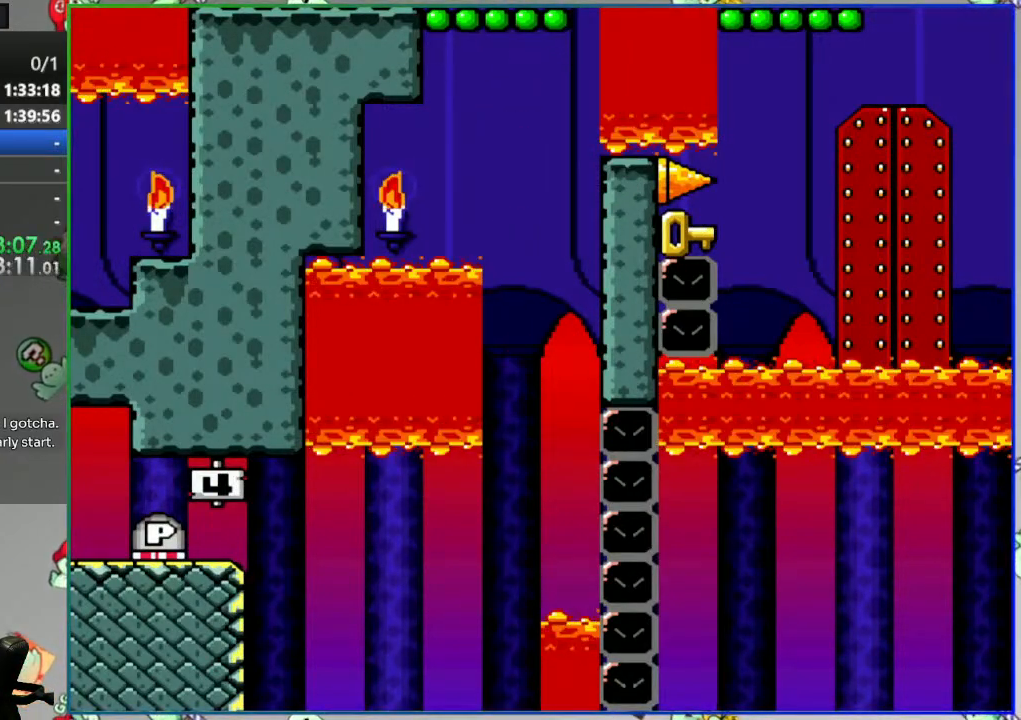
{"buttons": ["Y"], "events": []}
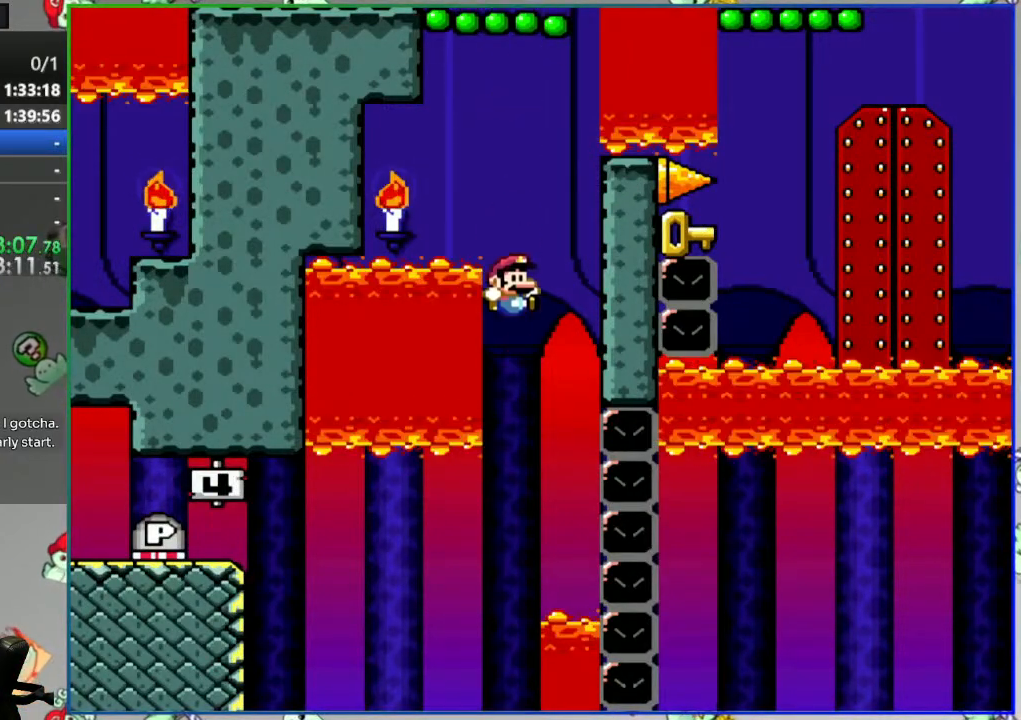
{"buttons": ["Y"], "events": []}
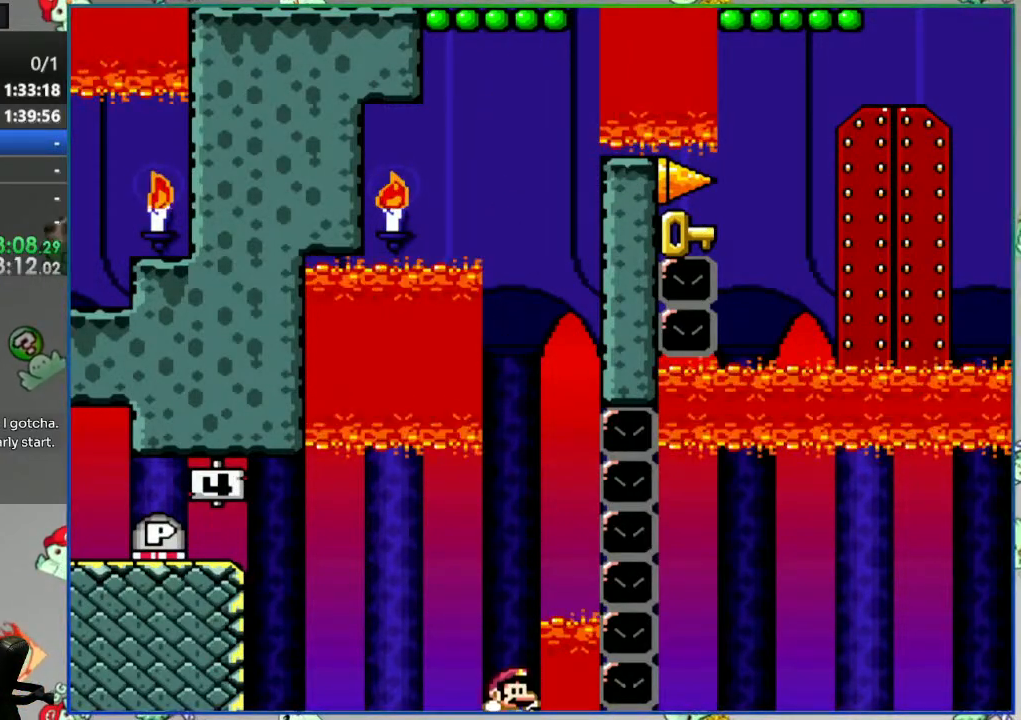
{"buttons": ["Y"], "events": []}
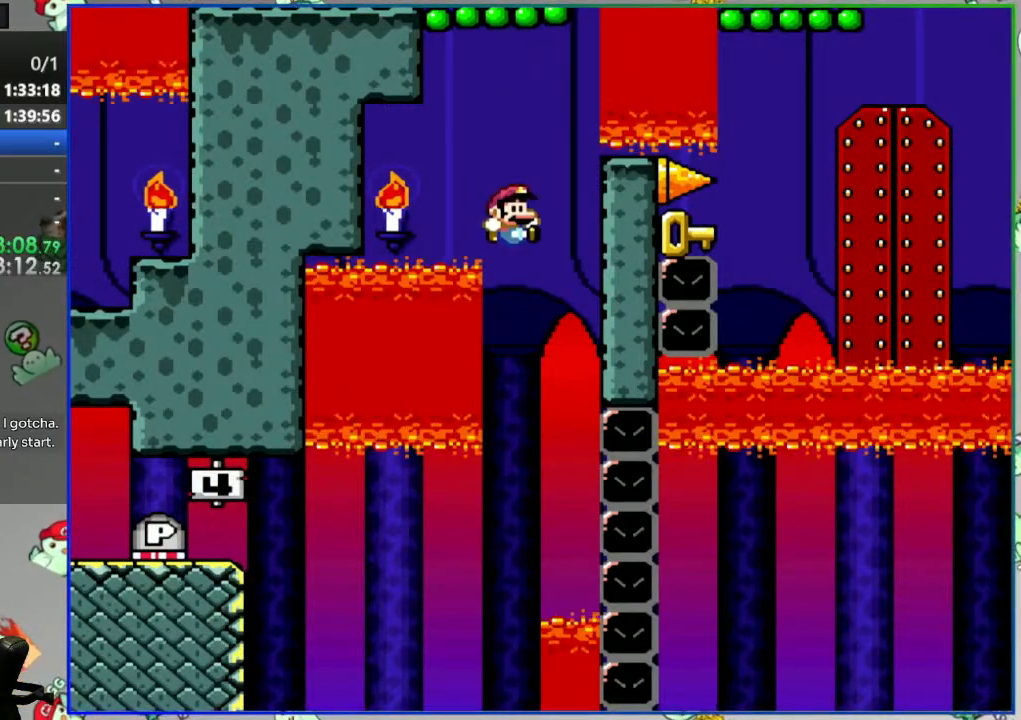
{"buttons": [], "events": [[100, "DPAD_RIGHT", "down"], [450, "DPAD_RIGHT", "up"], [467, "Y", "up"]]}
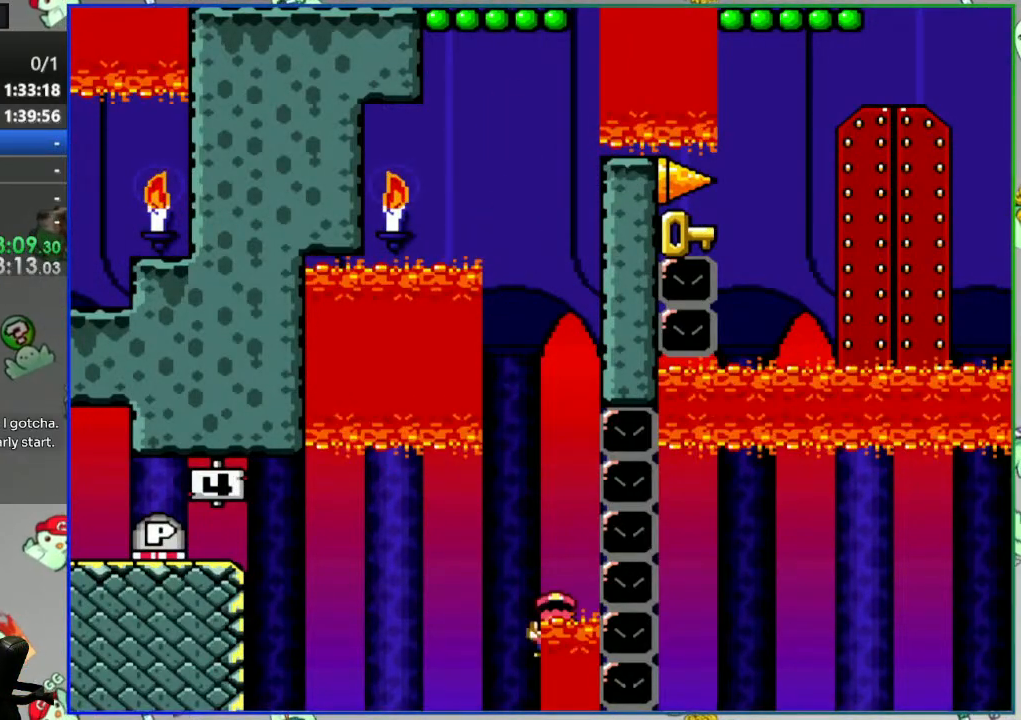
{"buttons": [], "events": [[150, "A", "down"], [233, "A", "up"]]}
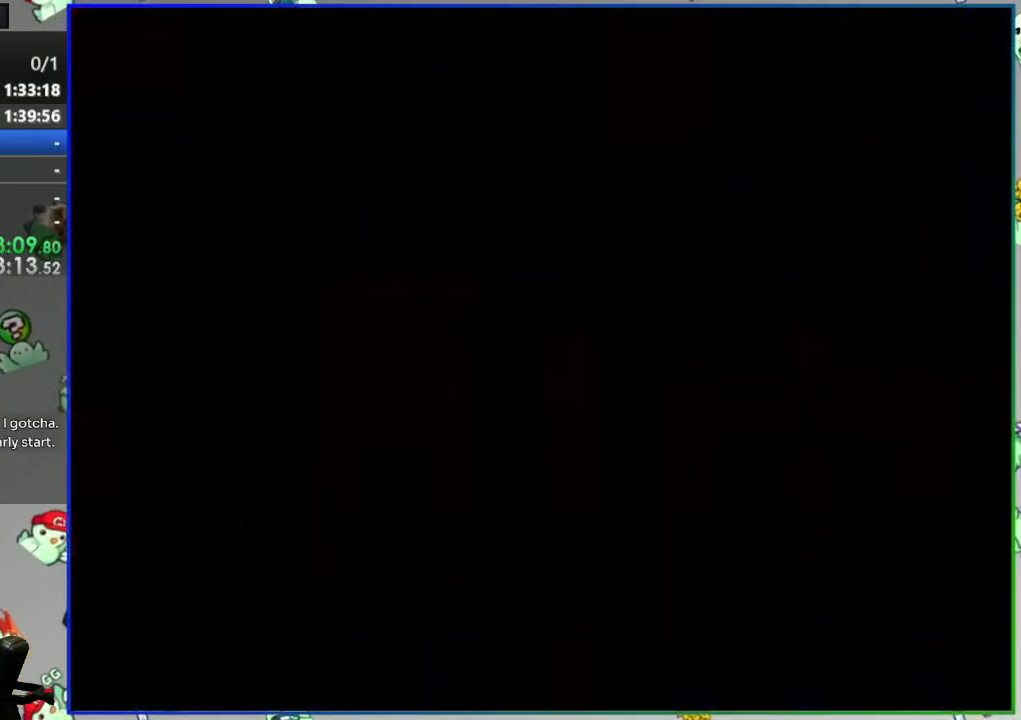
{"buttons": ["Y"], "events": [[100, "Y", "down"]]}
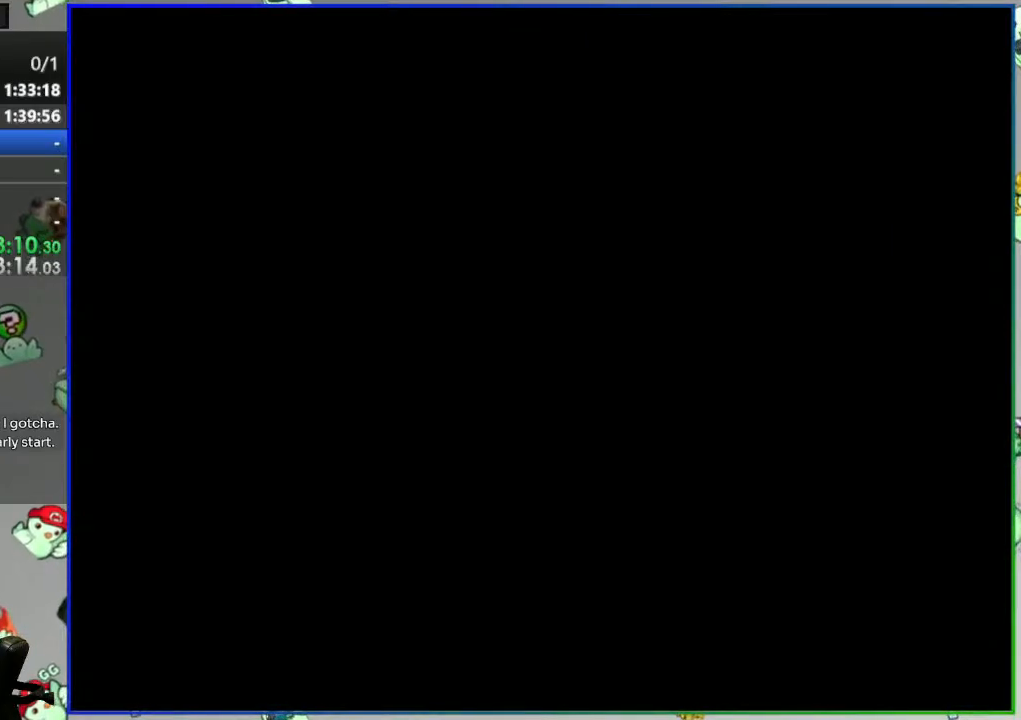
{"buttons": ["Y", "DPAD_RIGHT"], "events": [[417, "DPAD_RIGHT", "down"]]}
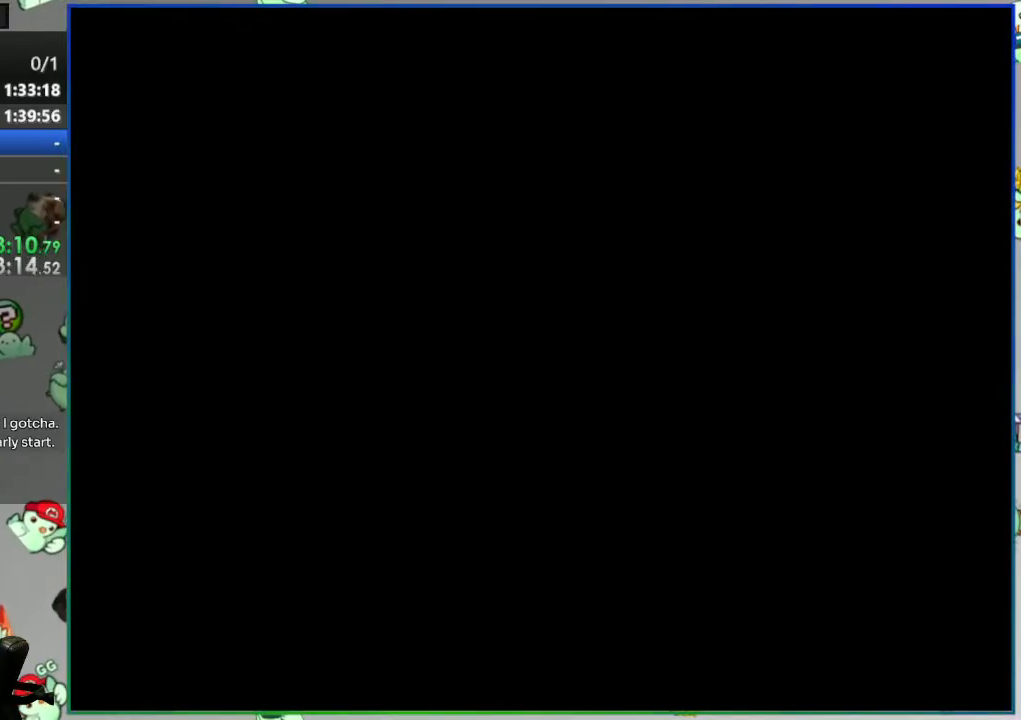
{"buttons": ["Y", "DPAD_RIGHT"], "events": []}
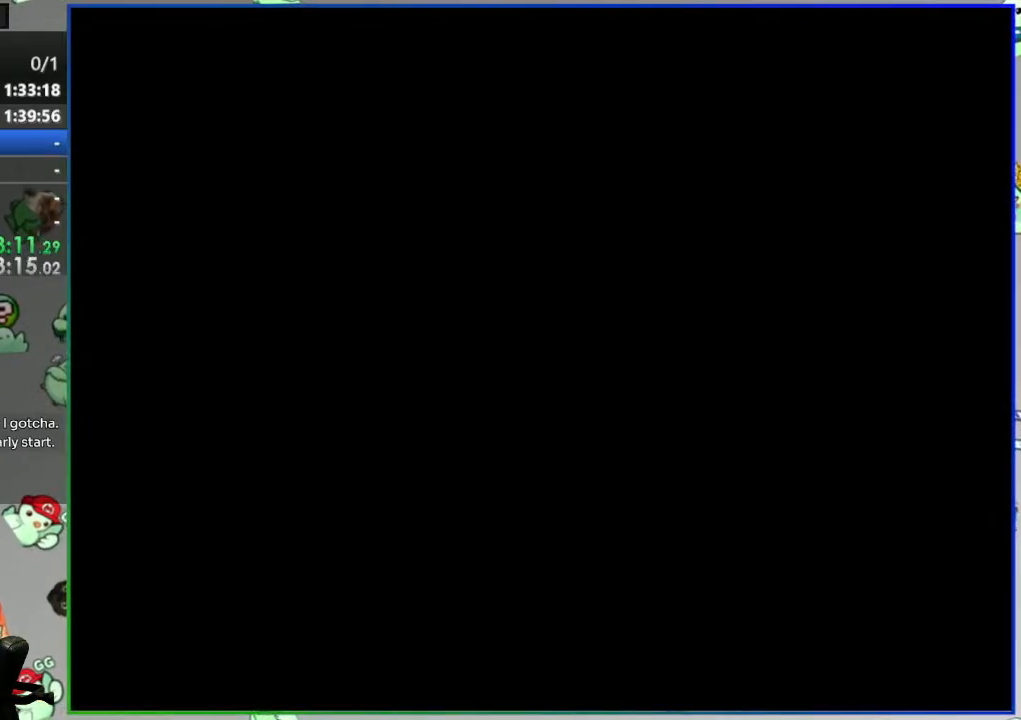
{"buttons": ["Y", "DPAD_RIGHT"], "events": []}
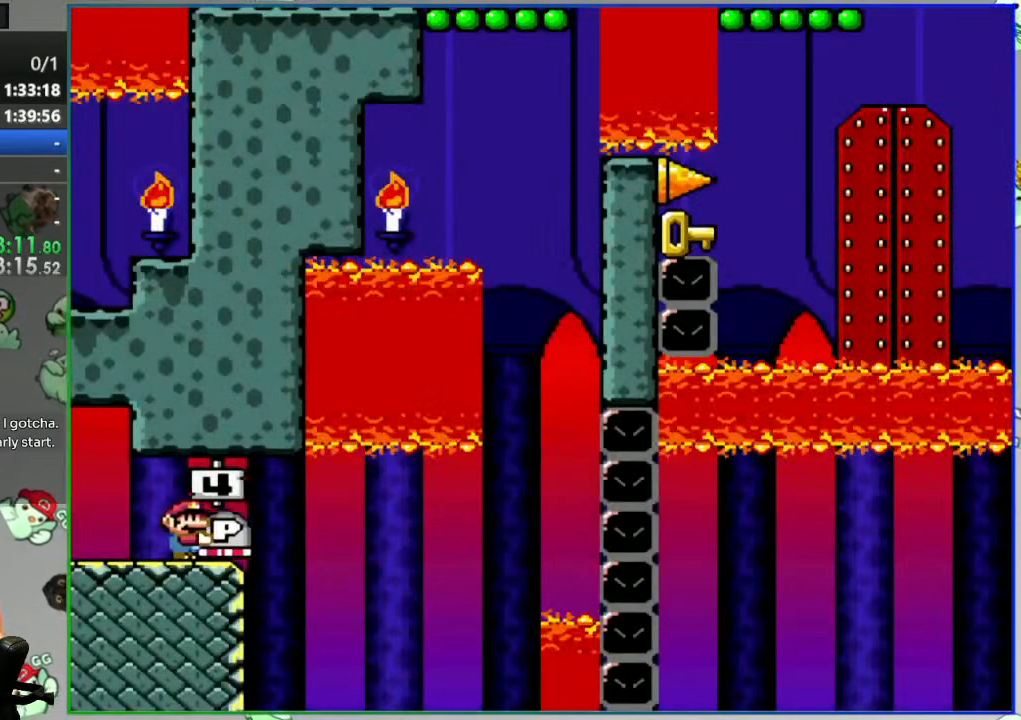
{"buttons": ["Y"], "events": [[500, "DPAD_RIGHT", "up"]]}
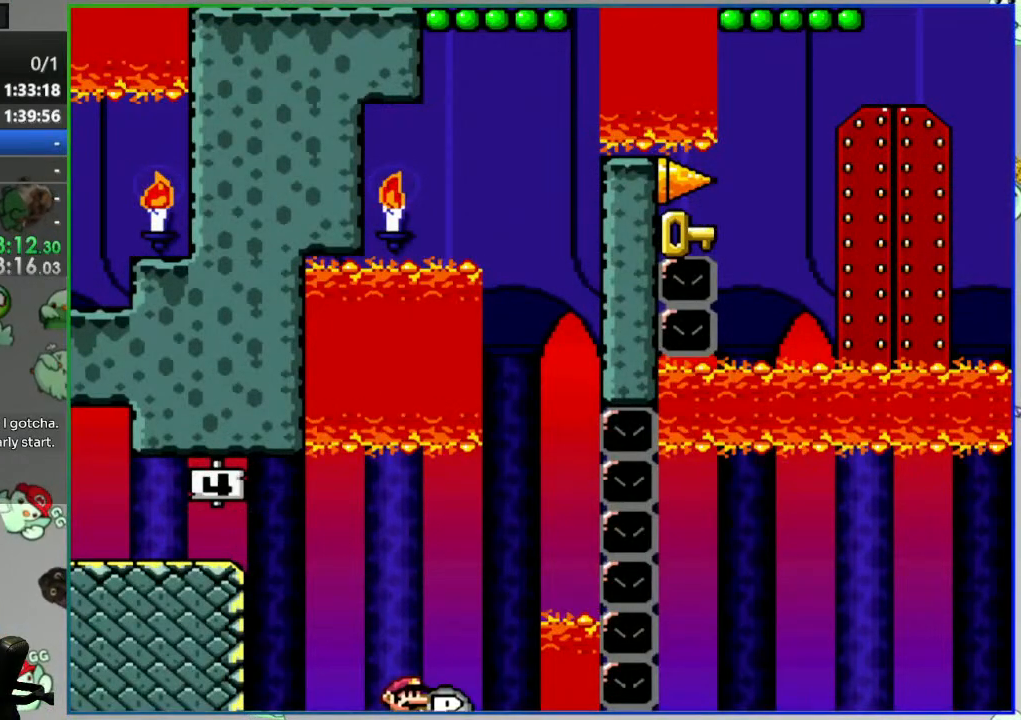
{"buttons": ["Y"], "events": [[300, "DPAD_RIGHT", "down"], [417, "DPAD_RIGHT", "up"]]}
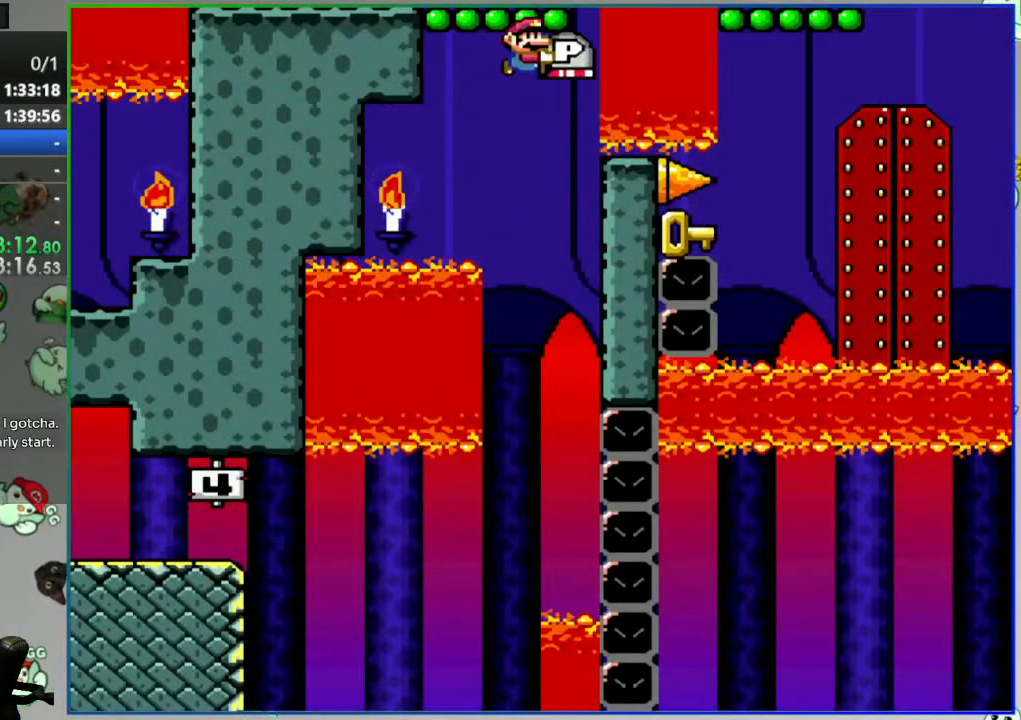
{"buttons": ["Y"], "events": [[33, "DPAD_LEFT", "down"], [300, "DPAD_LEFT", "up"], [367, "DPAD_RIGHT", "down"], [467, "DPAD_RIGHT", "up"]]}
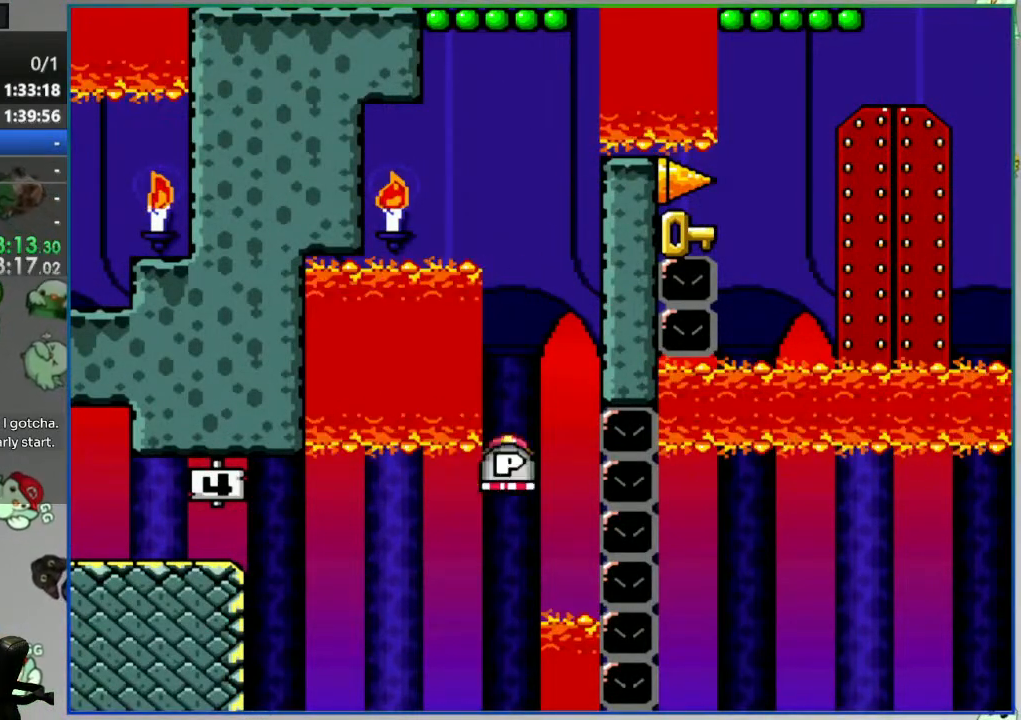
{"buttons": ["Y"], "events": []}
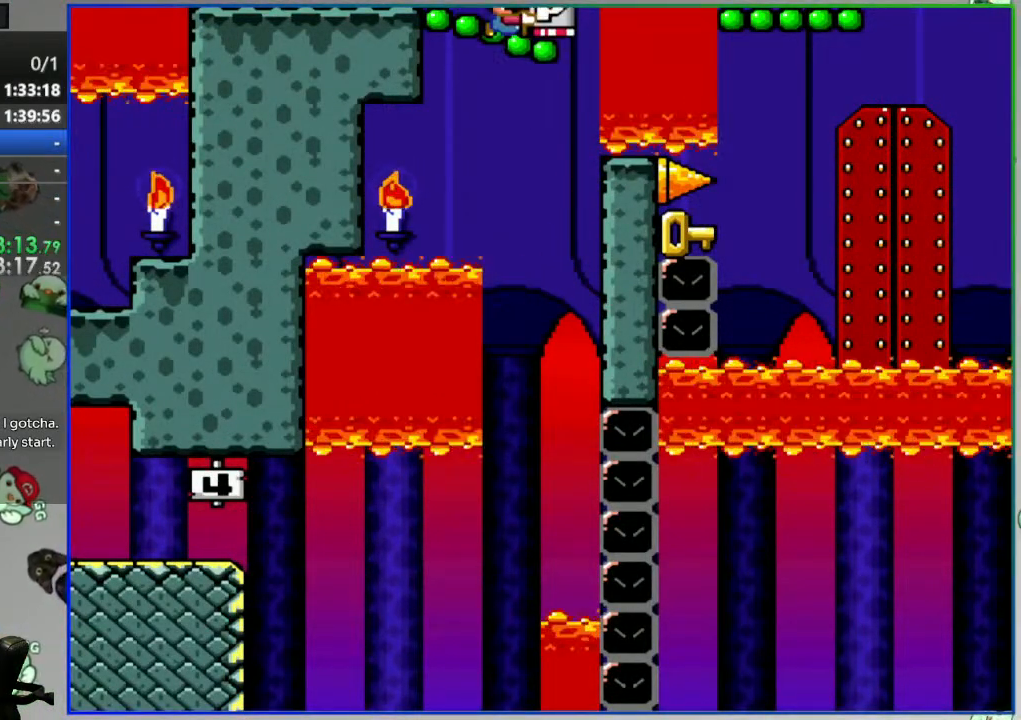
{"buttons": ["Y"], "events": []}
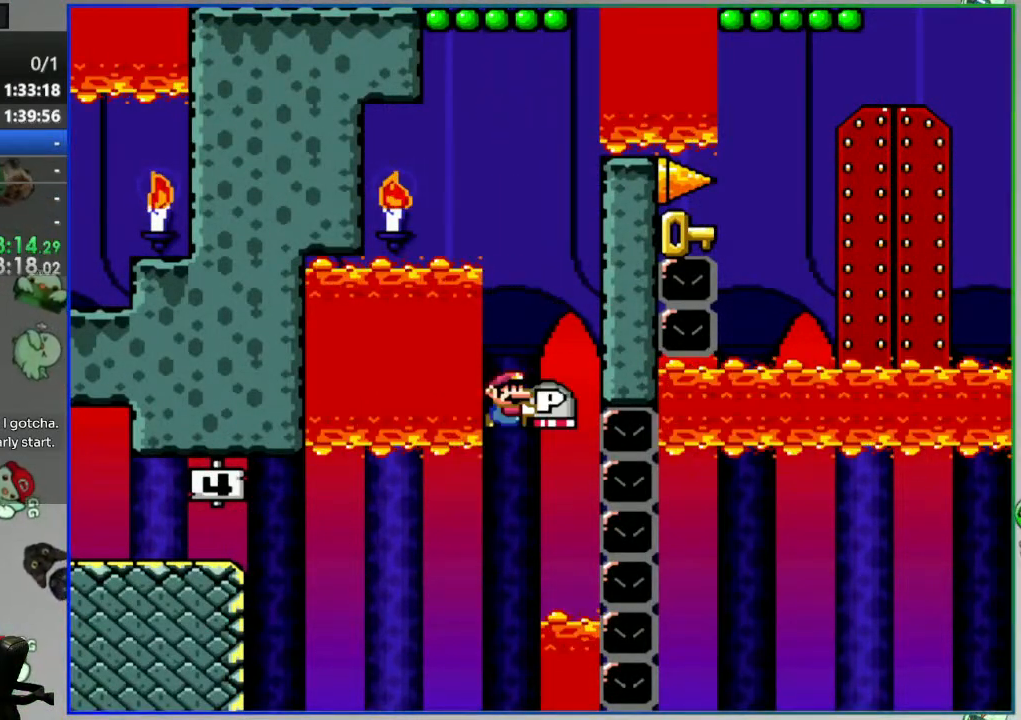
{"buttons": ["Y", "DPAD_UP"], "events": [[450, "DPAD_UP", "down"]]}
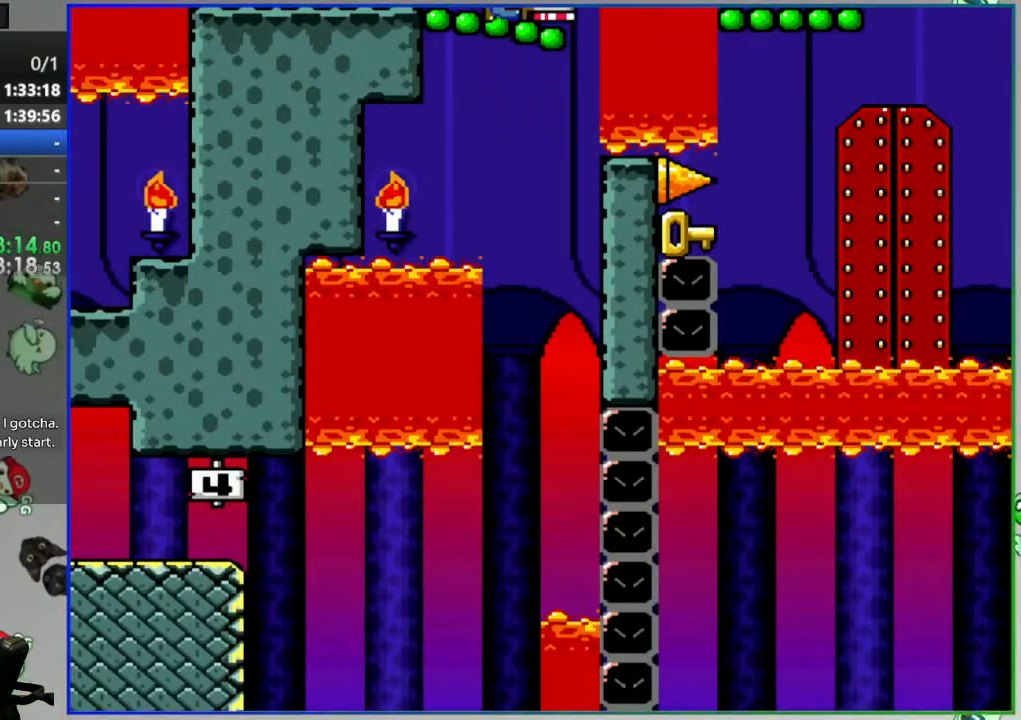
{"buttons": ["Y", "DPAD_UP"], "events": []}
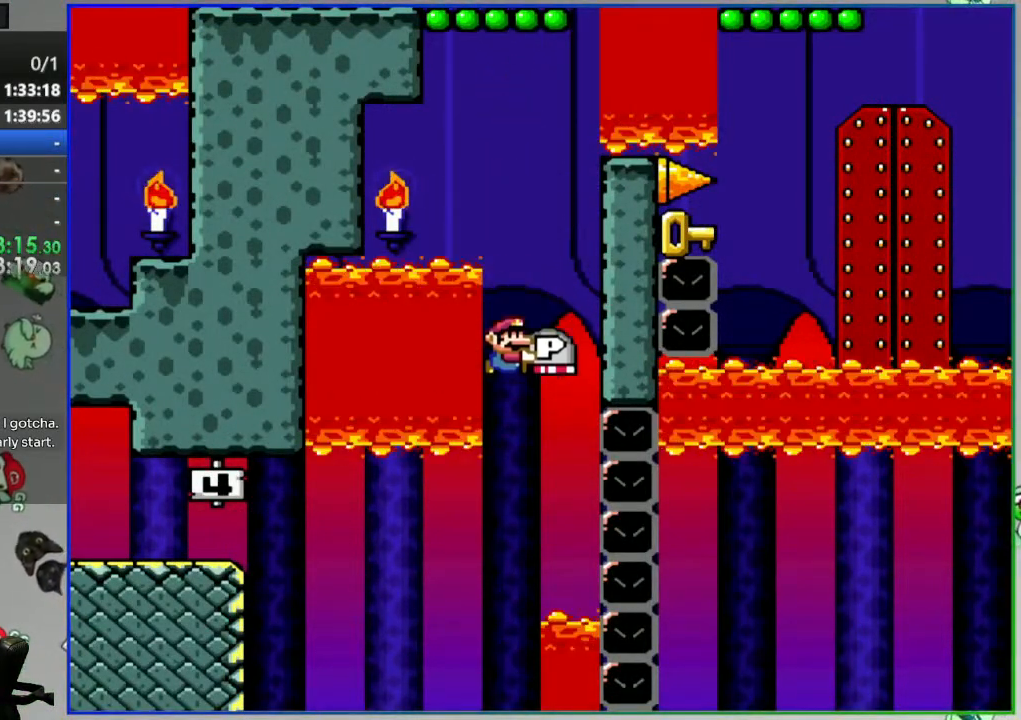
{"buttons": [], "events": [[150, "Y", "up"], [267, "DPAD_UP", "up"]]}